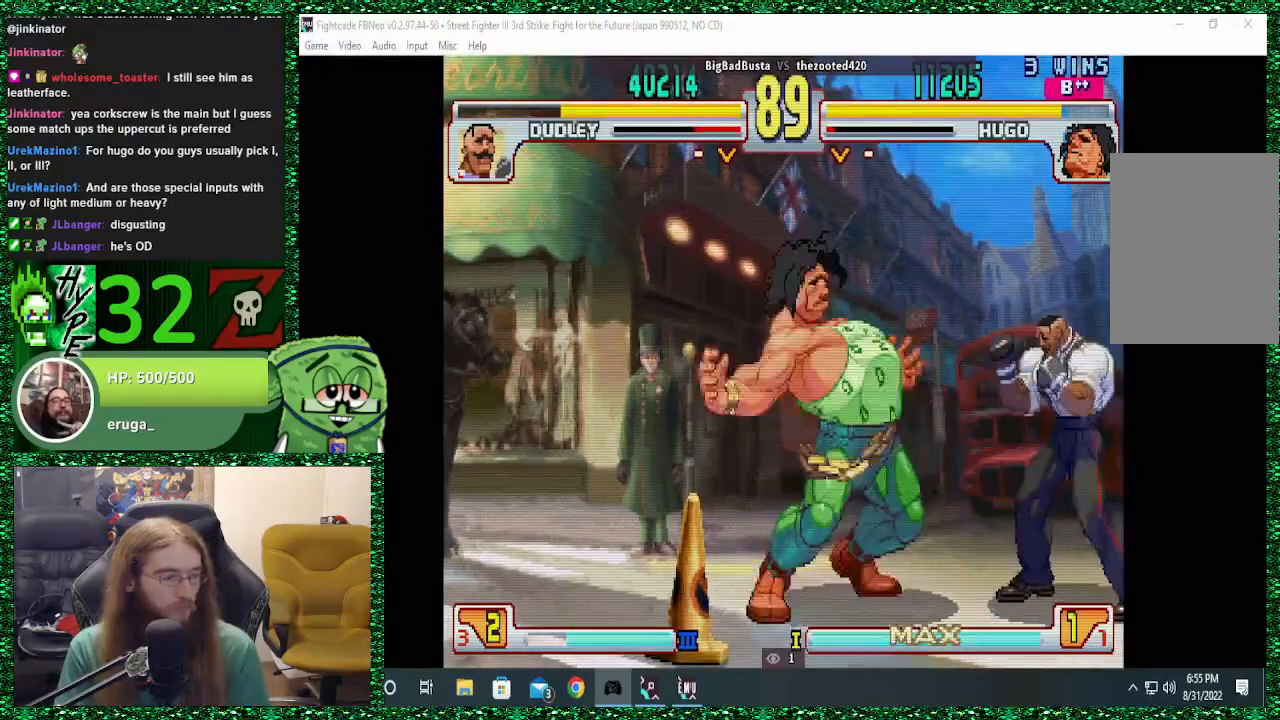
Gameplay with a controller (arcade stick); each line is a JSON object with the inputs held at the frame after it. "events" lists button and stick changes between this image and that frame as [ms after this image, input, new state], when the widget could be followed in between. Not read: L3 R3.
{"buttons": ["TRIANGLE"], "left_stick": "left", "events": [[67, "left_stick", "center"], [133, "R1", "up"], [167, "left_stick", "right"], [267, "left_stick", "down"], [400, "left_stick", "left"], [433, "TRIANGLE", "down"]]}
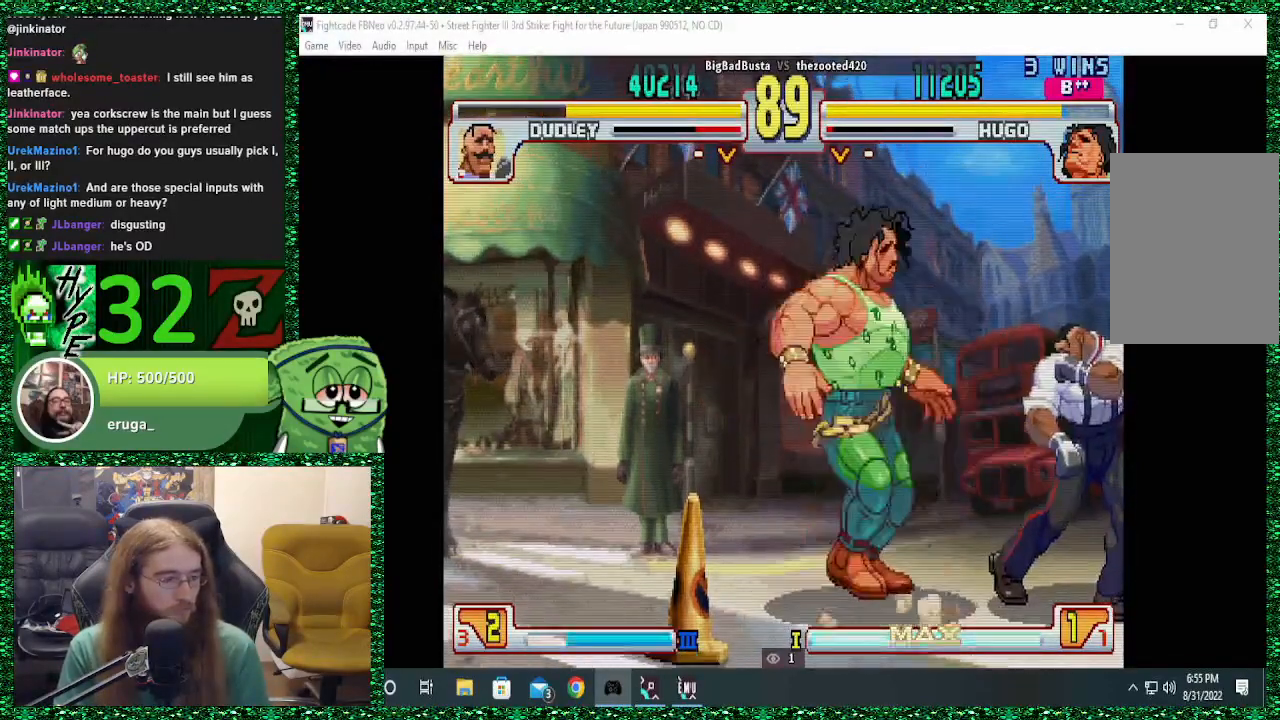
{"buttons": ["SQUARE"], "left_stick": "left", "events": [[33, "left_stick", "center"], [100, "TRIANGLE", "up"], [200, "left_stick", "right"], [333, "left_stick", "down"], [467, "left_stick", "left"], [500, "SQUARE", "down"]]}
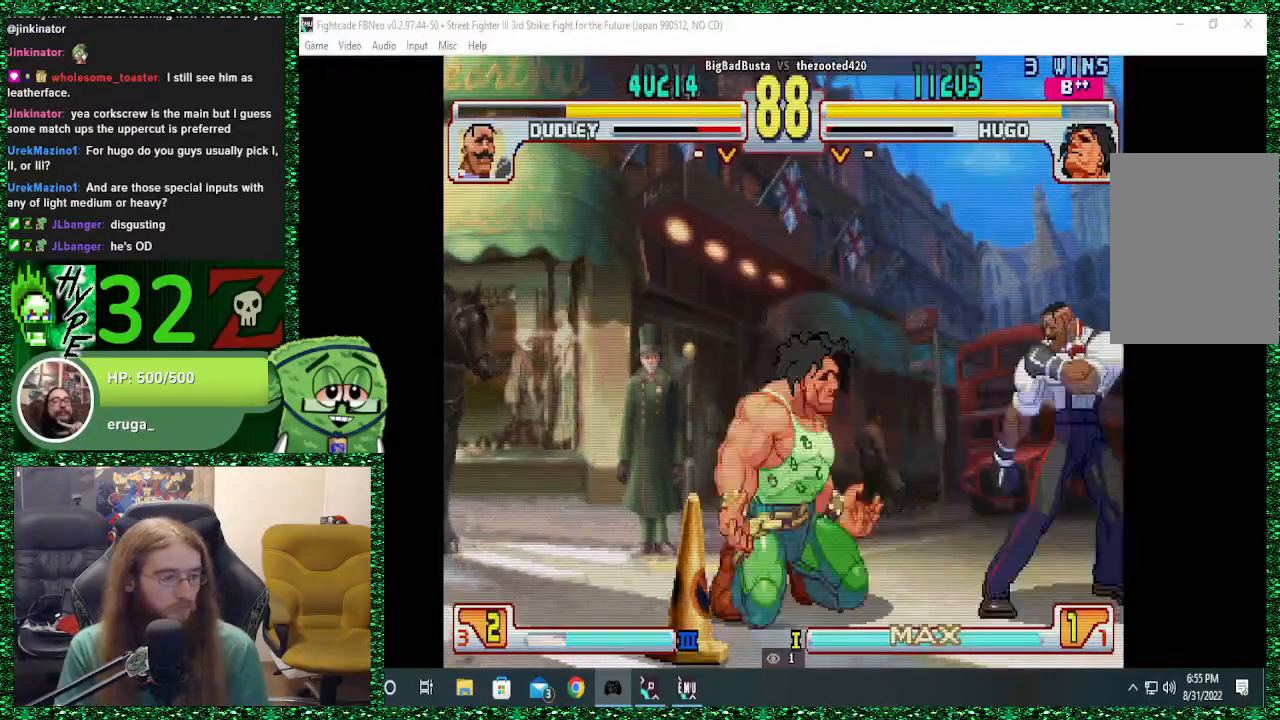
{"buttons": [], "left_stick": "down", "events": [[300, "SQUARE", "up"], [300, "left_stick", "center"], [400, "left_stick", "right"], [500, "left_stick", "down"]]}
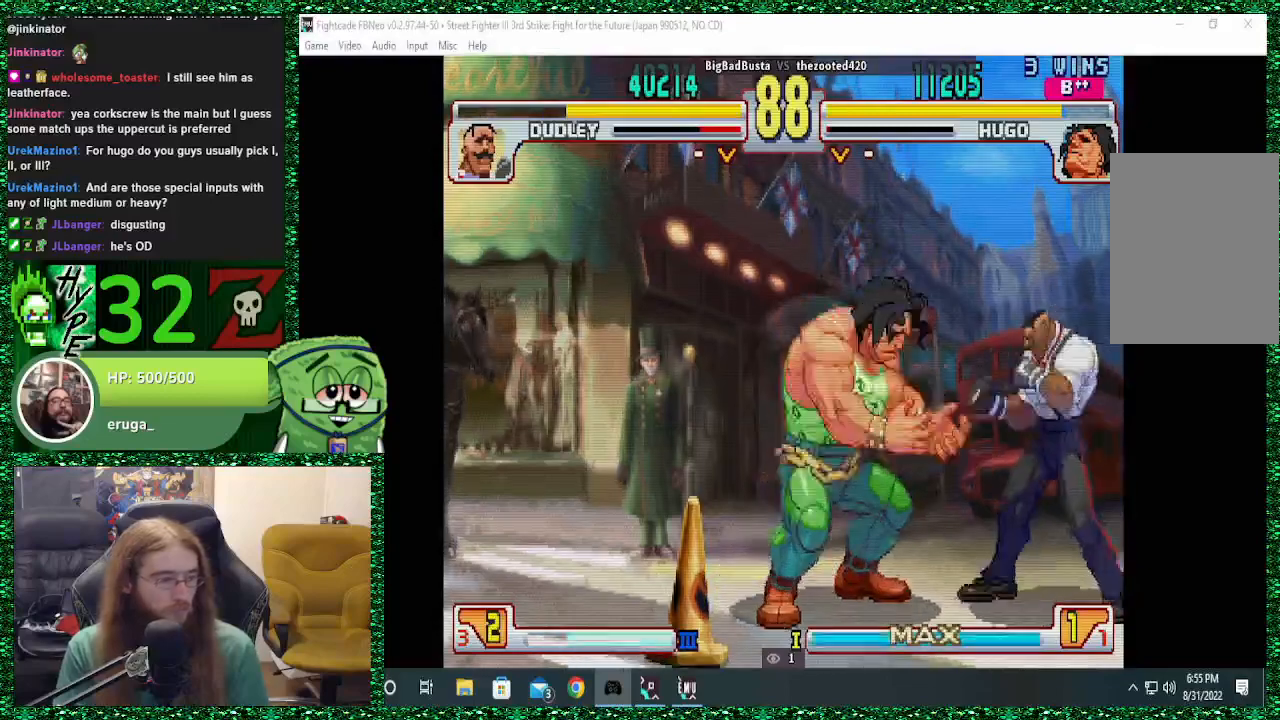
{"buttons": [], "left_stick": "down", "events": [[100, "R1", "down"], [100, "left_stick", "left"], [200, "R1", "up"], [200, "left_stick", "center"], [367, "left_stick", "right"], [467, "left_stick", "down"]]}
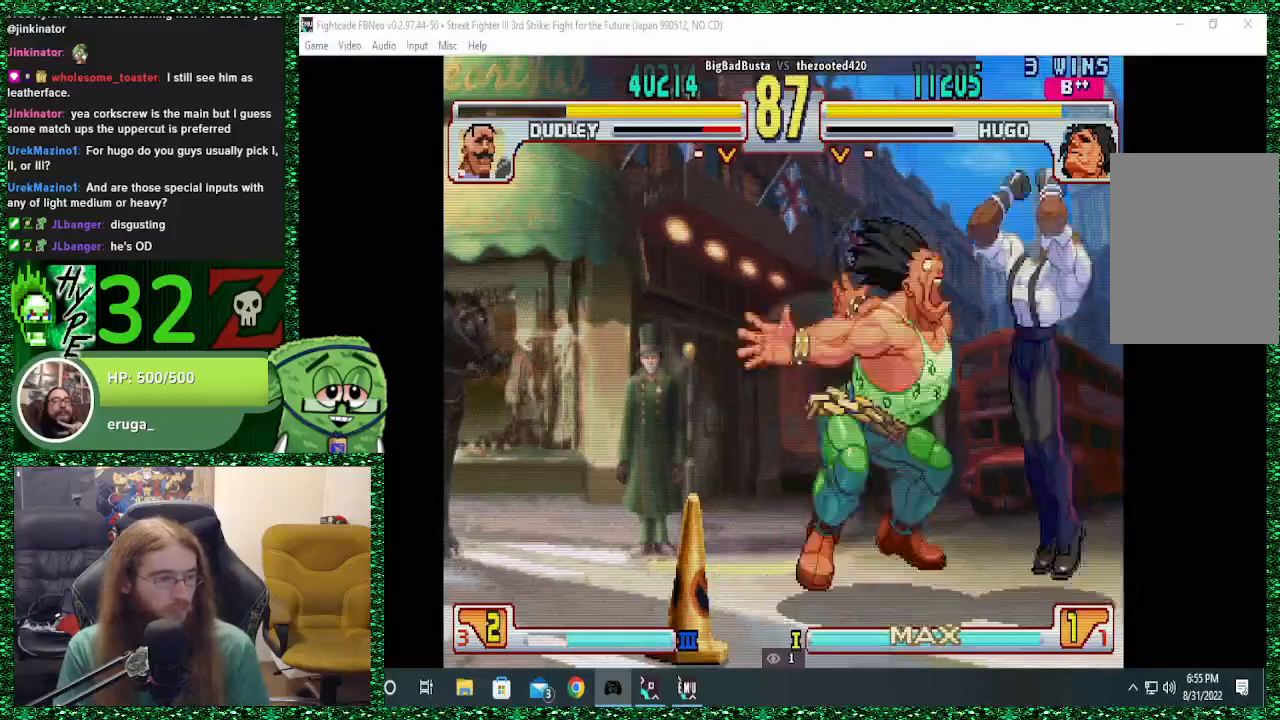
{"buttons": [], "left_stick": "down-right"}
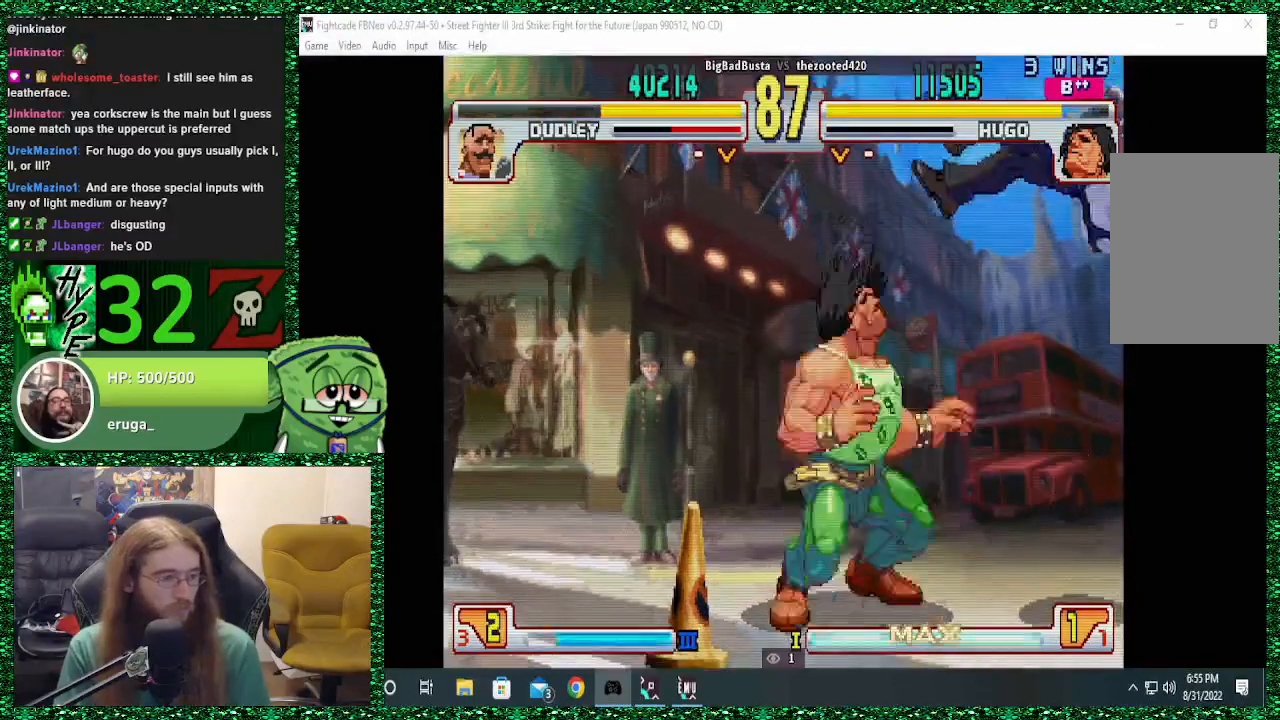
{"buttons": [], "left_stick": "center", "events": [[67, "left_stick", "down-left"], [133, "left_stick", "left"], [267, "TRIANGLE", "down"], [333, "left_stick", "center"], [400, "TRIANGLE", "up"]]}
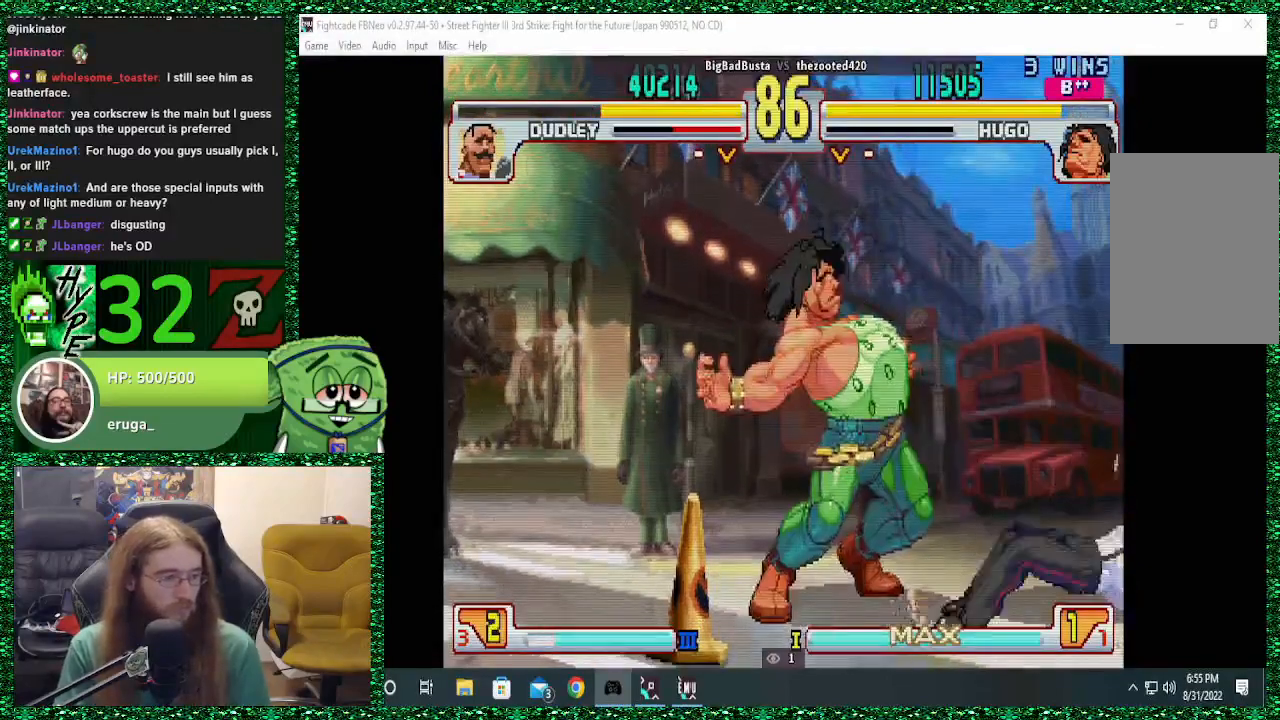
{"buttons": ["TRIANGLE"], "left_stick": "left", "events": [[67, "left_stick", "right"], [300, "left_stick", "down"], [400, "left_stick", "left"], [467, "TRIANGLE", "down"]]}
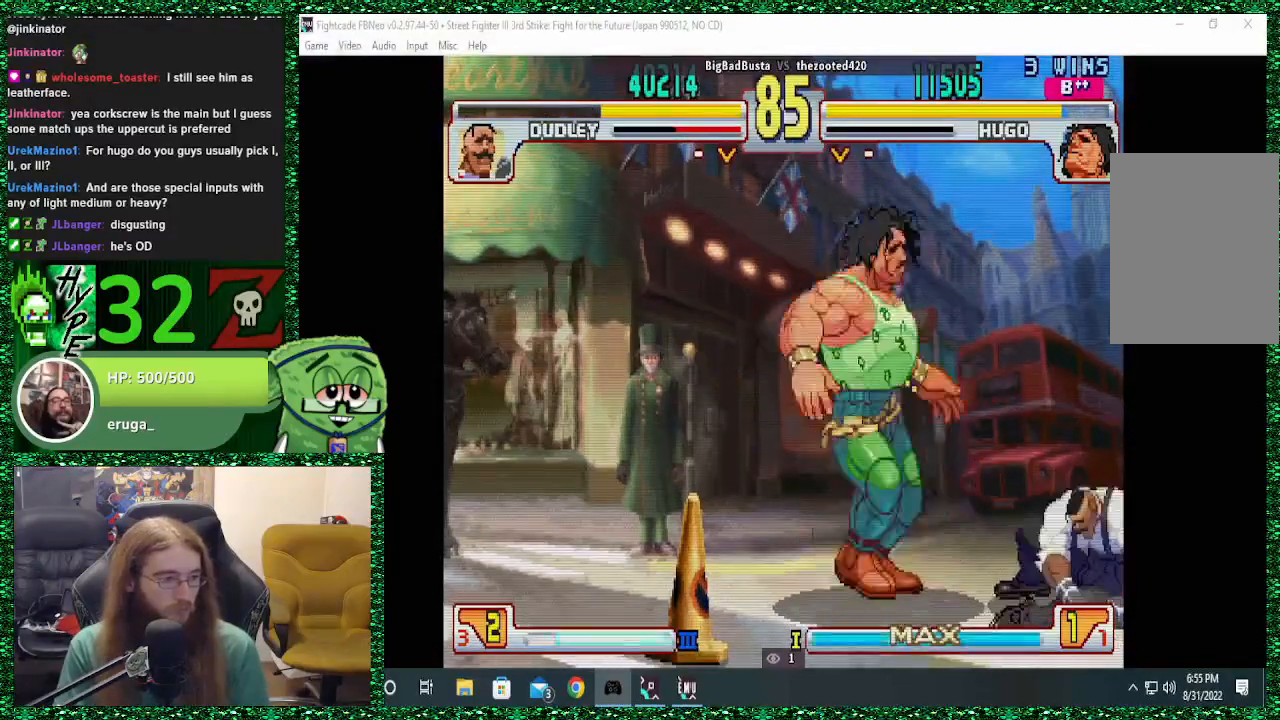
{"buttons": [], "left_stick": "left", "events": [[67, "left_stick", "center"], [100, "TRIANGLE", "up"], [233, "left_stick", "right"], [400, "left_stick", "down"], [467, "left_stick", "left"]]}
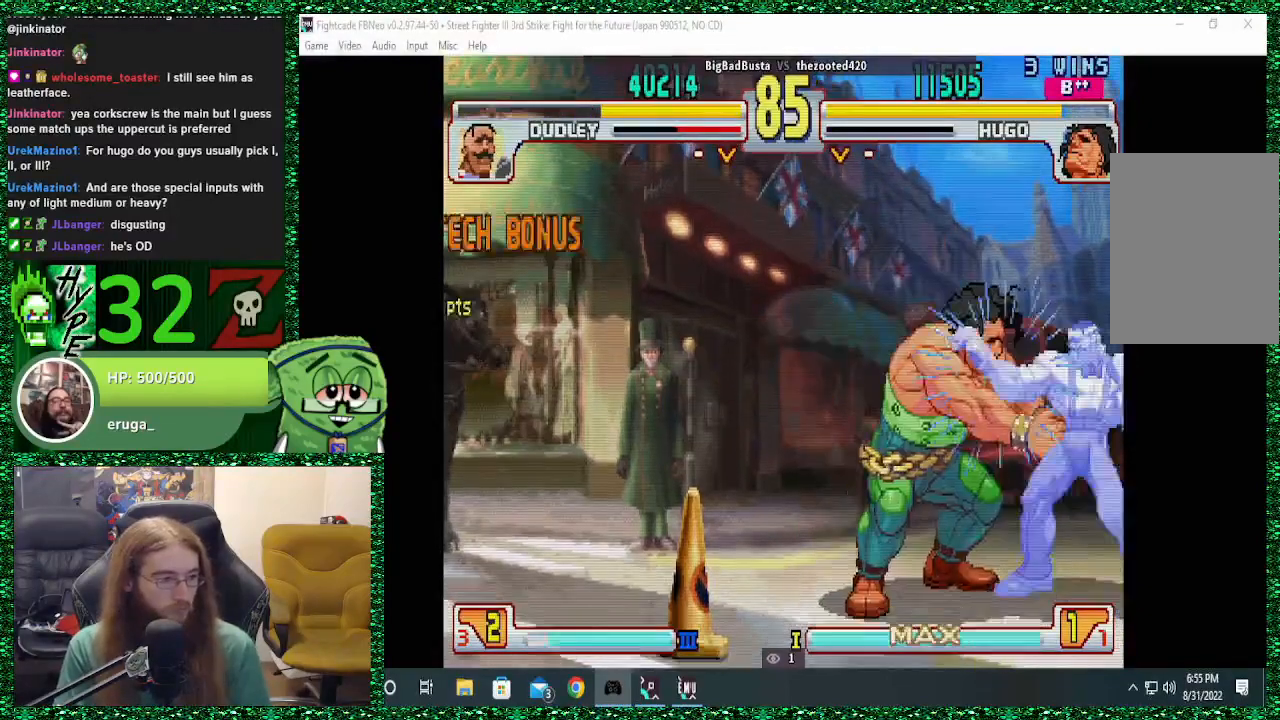
{"buttons": [], "left_stick": "left", "events": [[33, "SQUARE", "down"], [100, "SQUARE", "up"], [167, "left_stick", "center"], [233, "SQUARE", "down"], [233, "left_stick", "down"], [300, "SQUARE", "up"], [333, "left_stick", "left"]]}
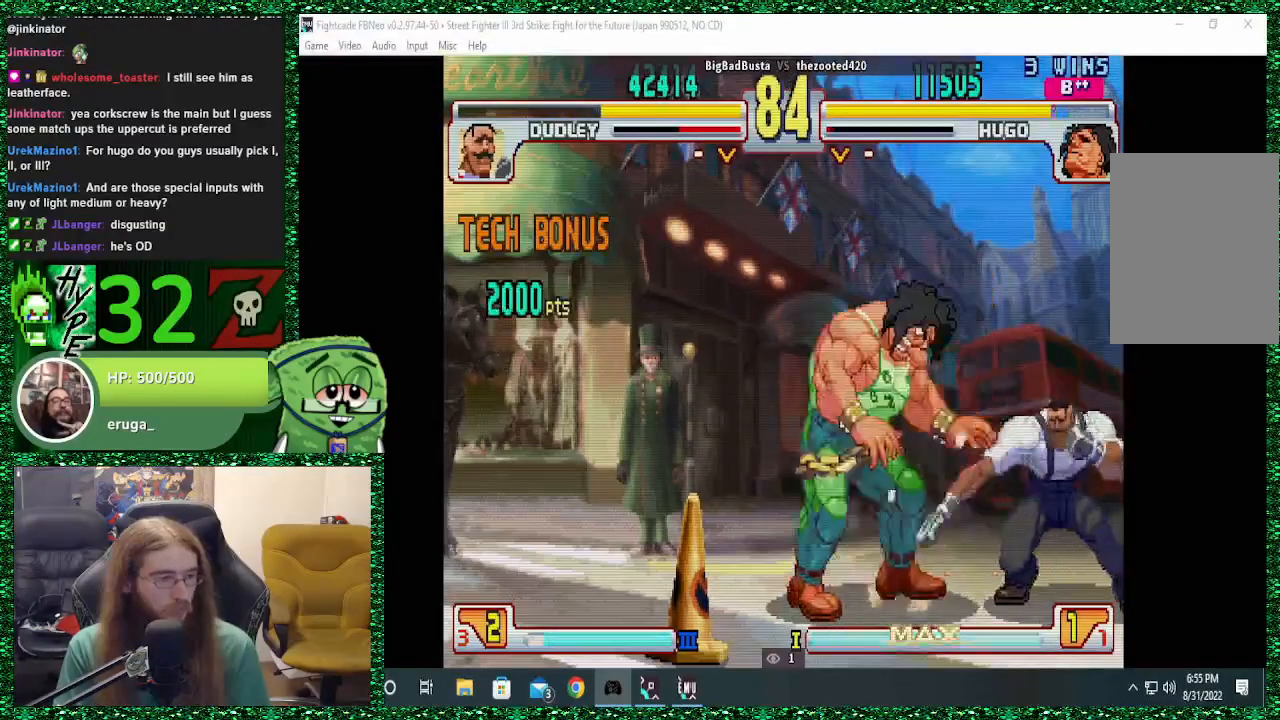
{"buttons": [], "left_stick": "down-left", "events": [[167, "left_stick", "down-left"]]}
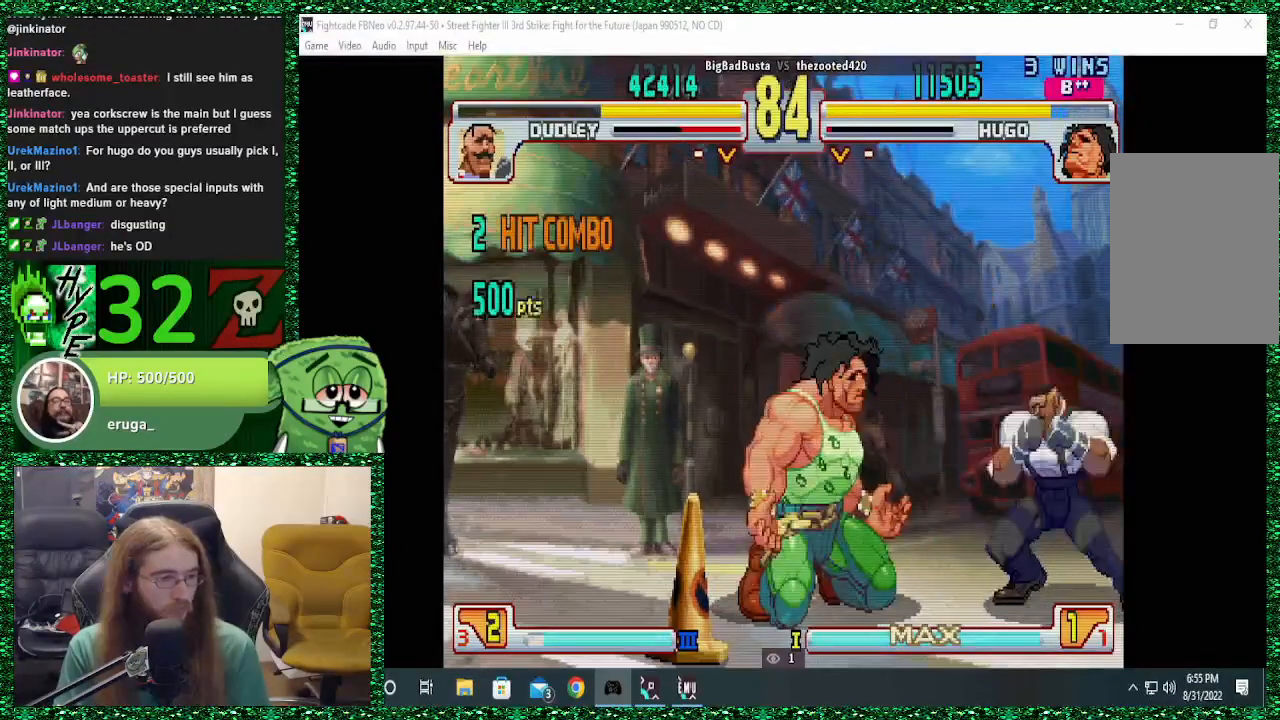
{"buttons": [], "left_stick": "left", "events": [[333, "left_stick", "left"]]}
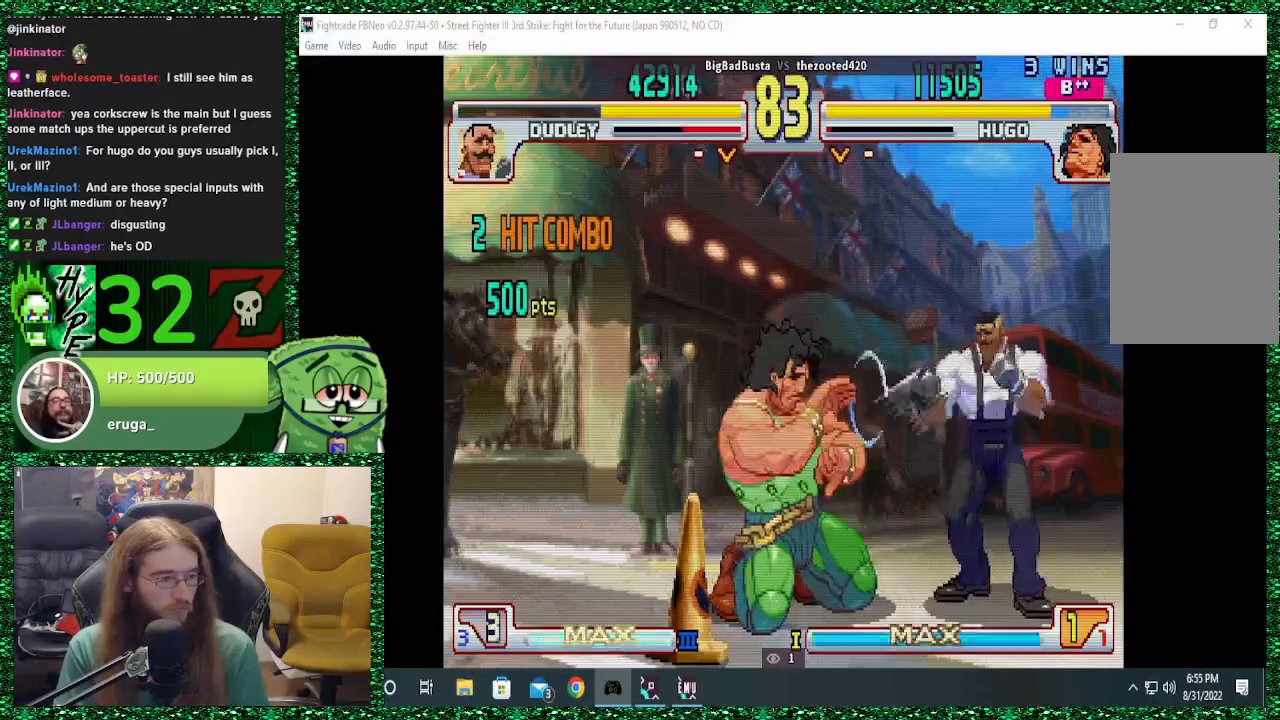
{"buttons": [], "left_stick": "down-left", "events": [[300, "left_stick", "down-left"]]}
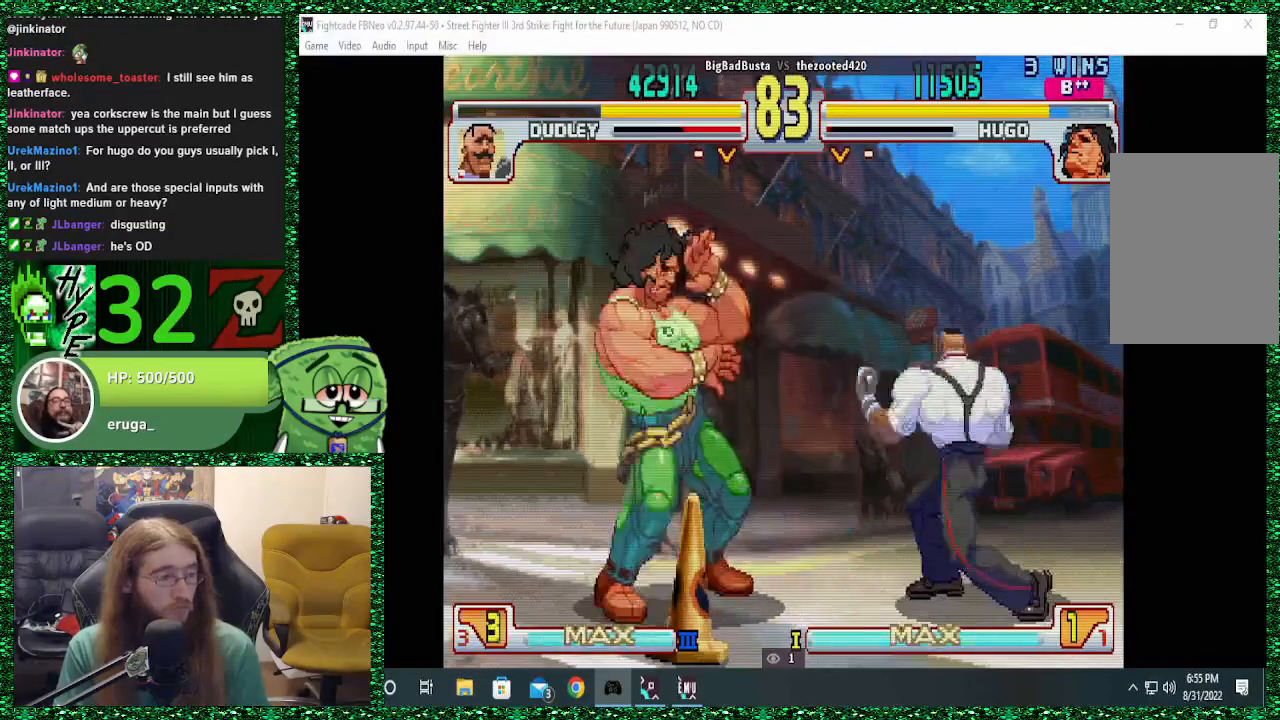
{"buttons": [], "left_stick": "center", "events": [[200, "left_stick", "right"], [300, "left_stick", "up-right"], [433, "left_stick", "center"]]}
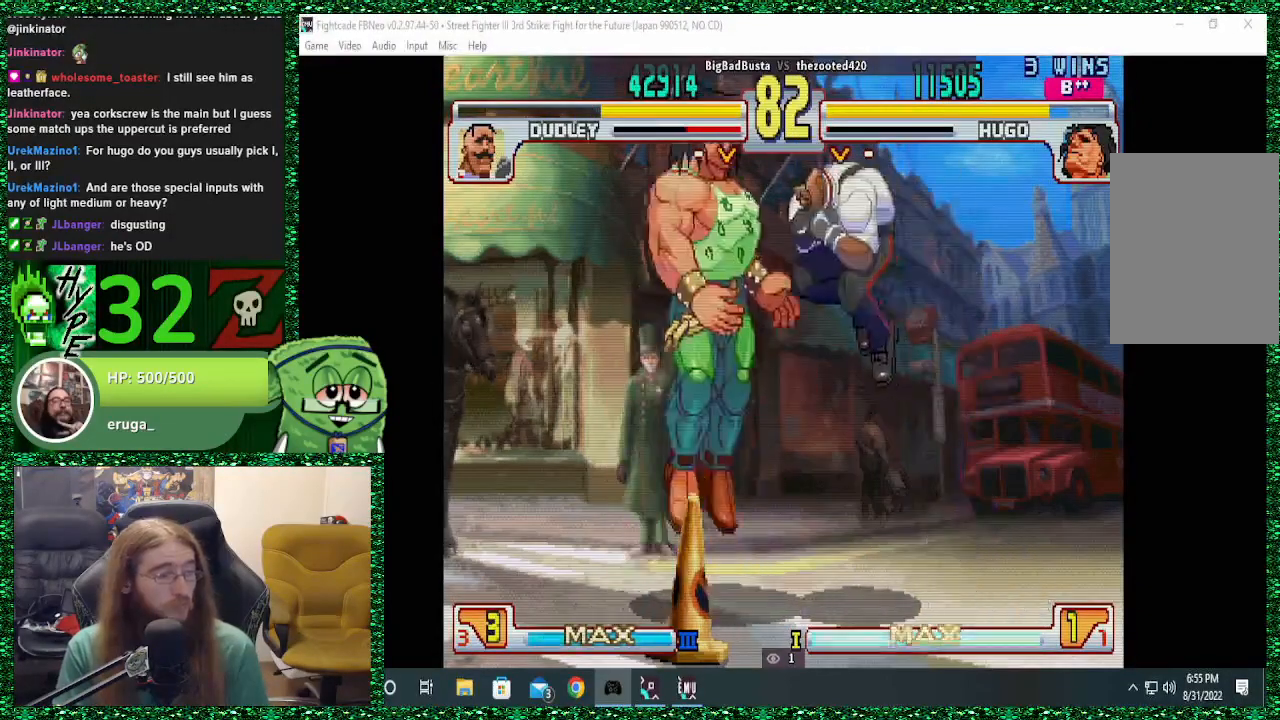
{"buttons": [], "left_stick": "down", "events": [[67, "left_stick", "left"], [467, "left_stick", "down"]]}
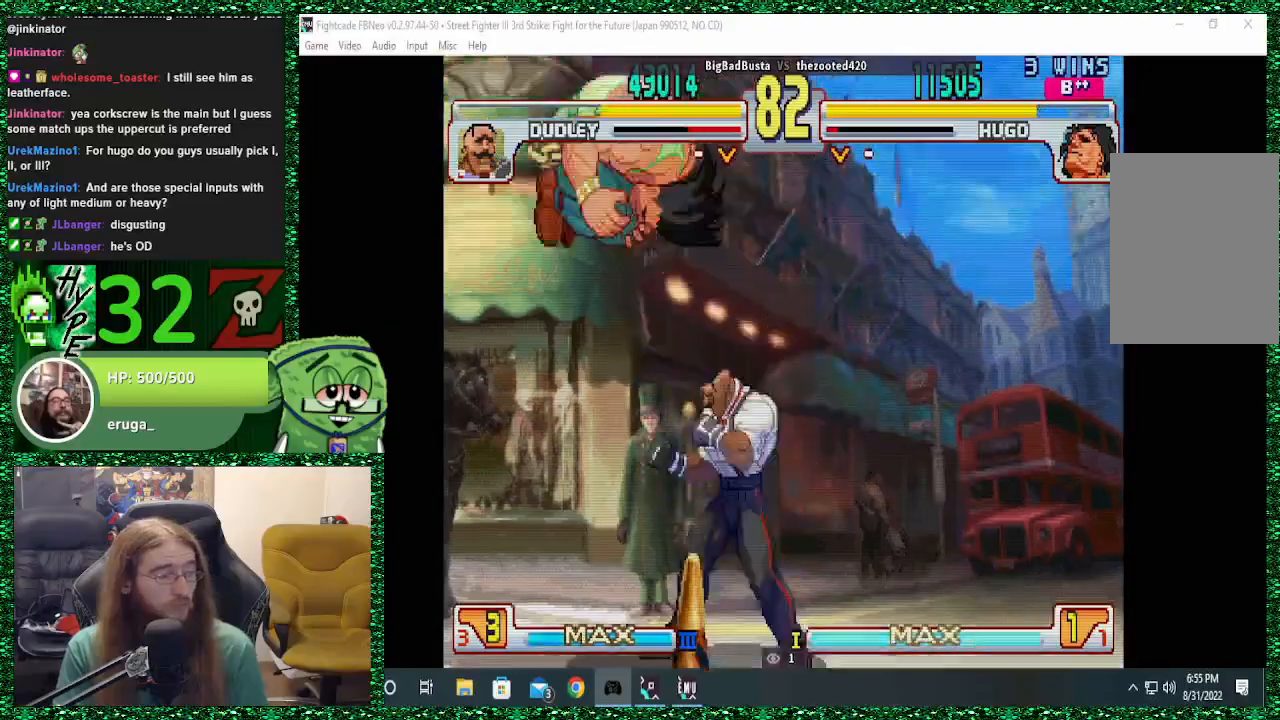
{"buttons": [], "left_stick": "center", "events": [[100, "left_stick", "up-right"], [167, "left_stick", "down"], [267, "left_stick", "up"], [300, "SQUARE", "down"], [333, "left_stick", "center"], [400, "SQUARE", "up"]]}
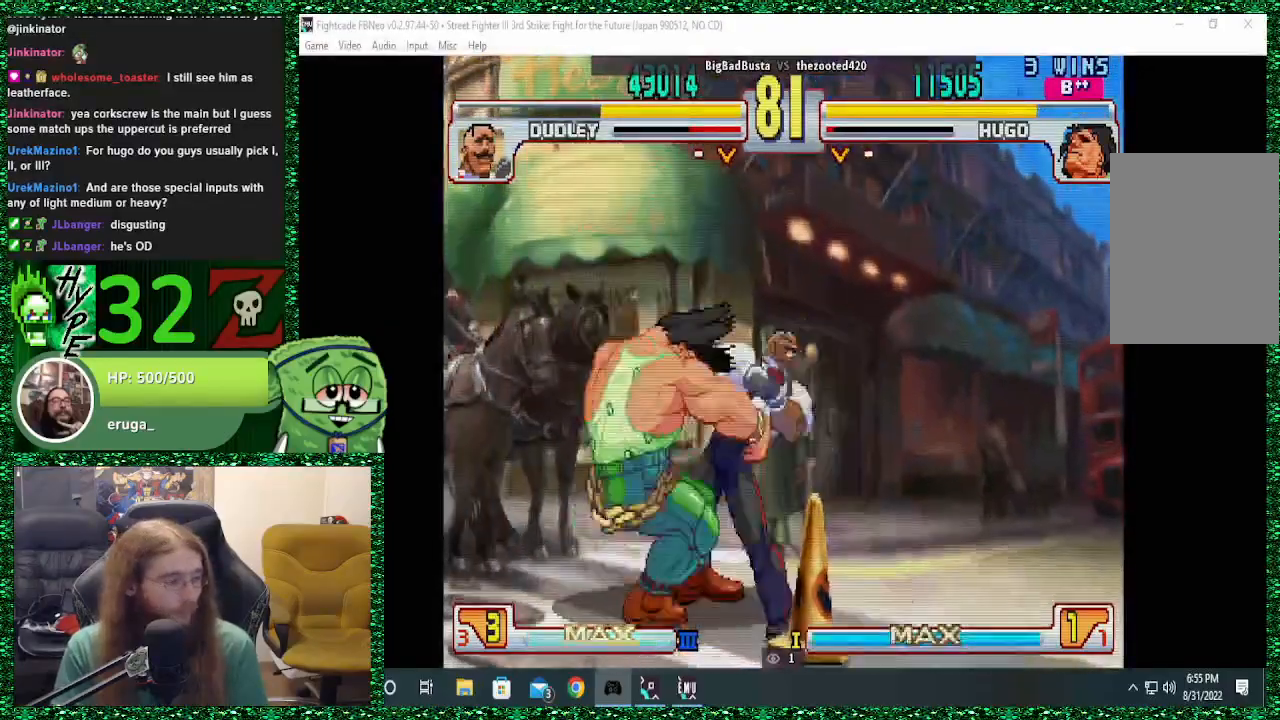
{"buttons": [], "left_stick": "center", "events": []}
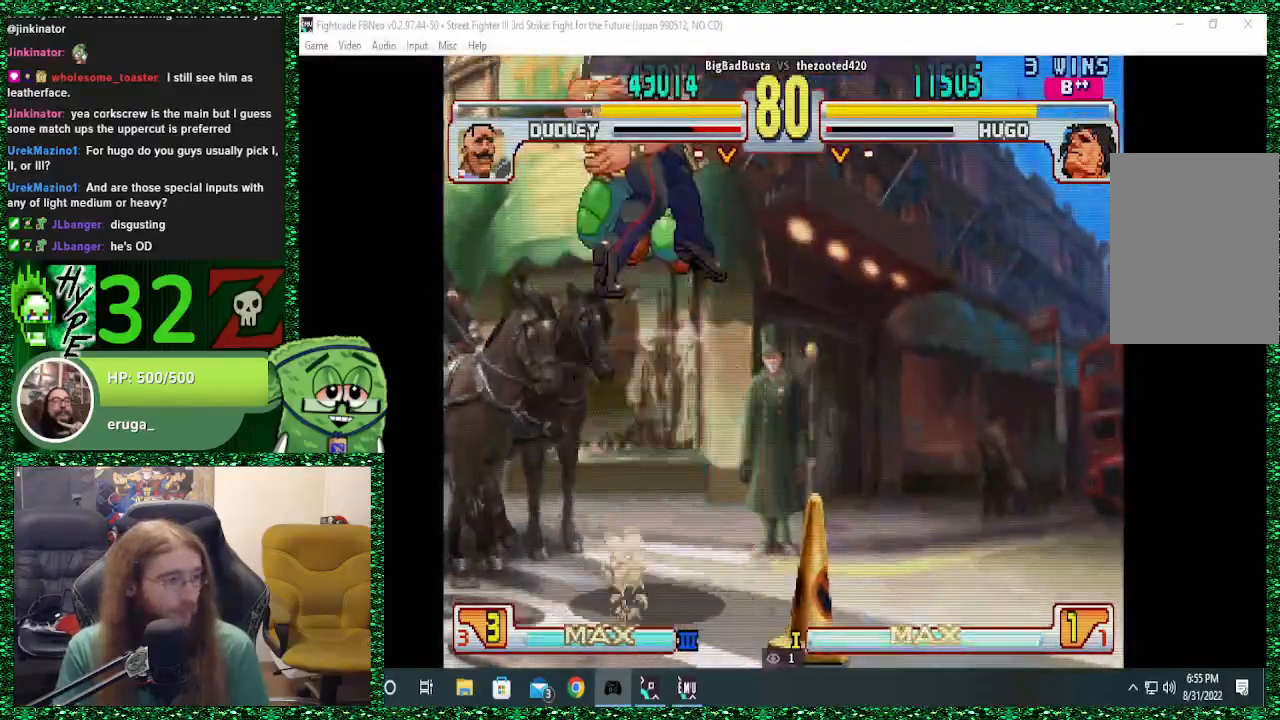
{"buttons": [], "left_stick": "center", "events": []}
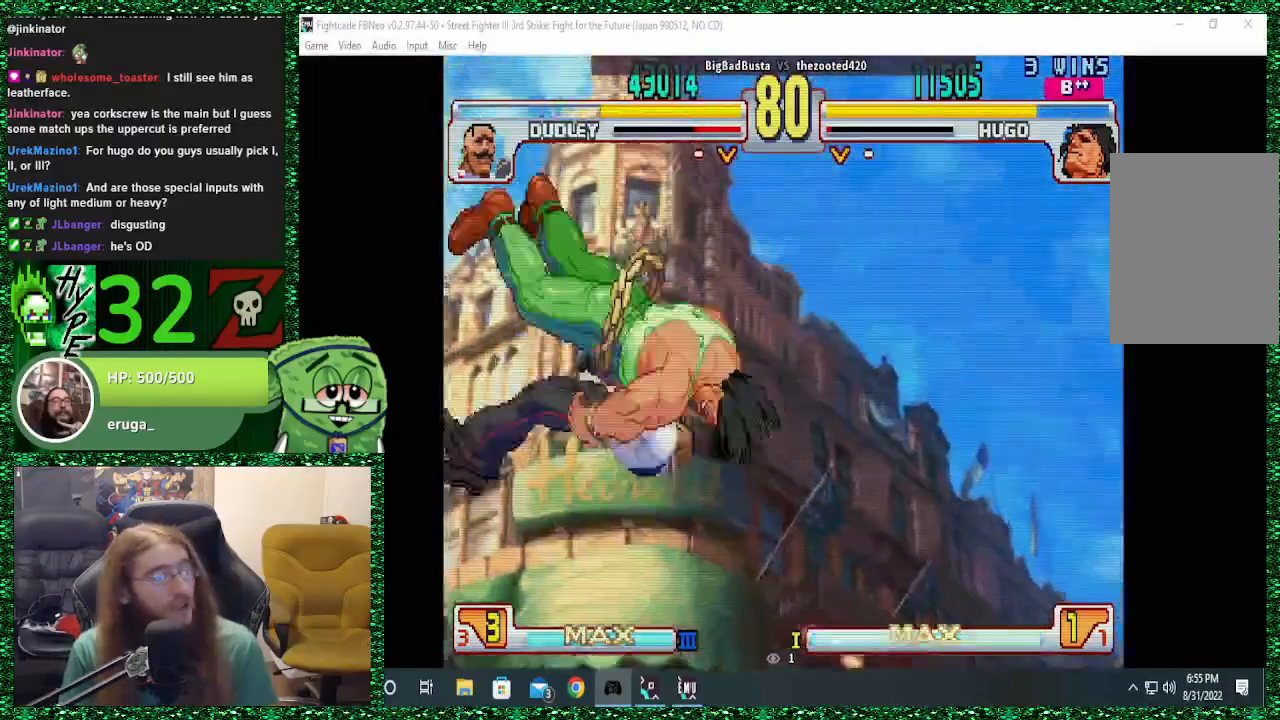
{"buttons": [], "left_stick": "center", "events": []}
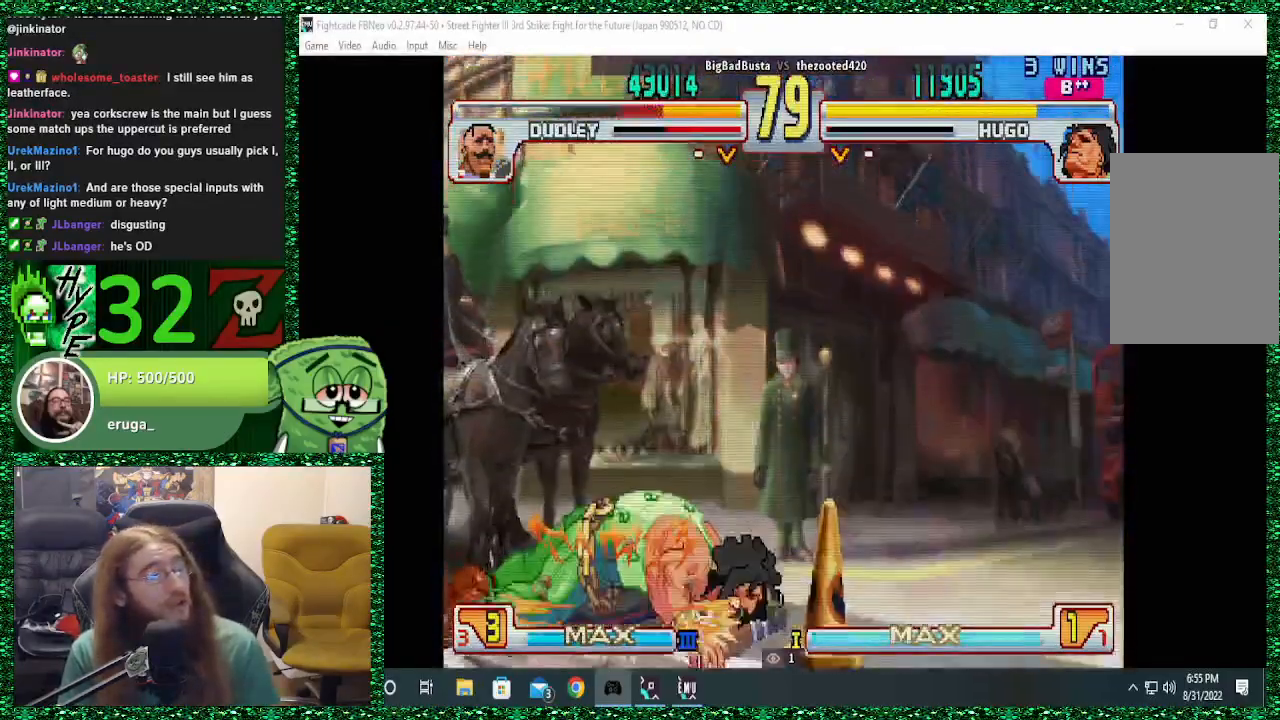
{"buttons": [], "left_stick": "right", "events": [[167, "left_stick", "right"]]}
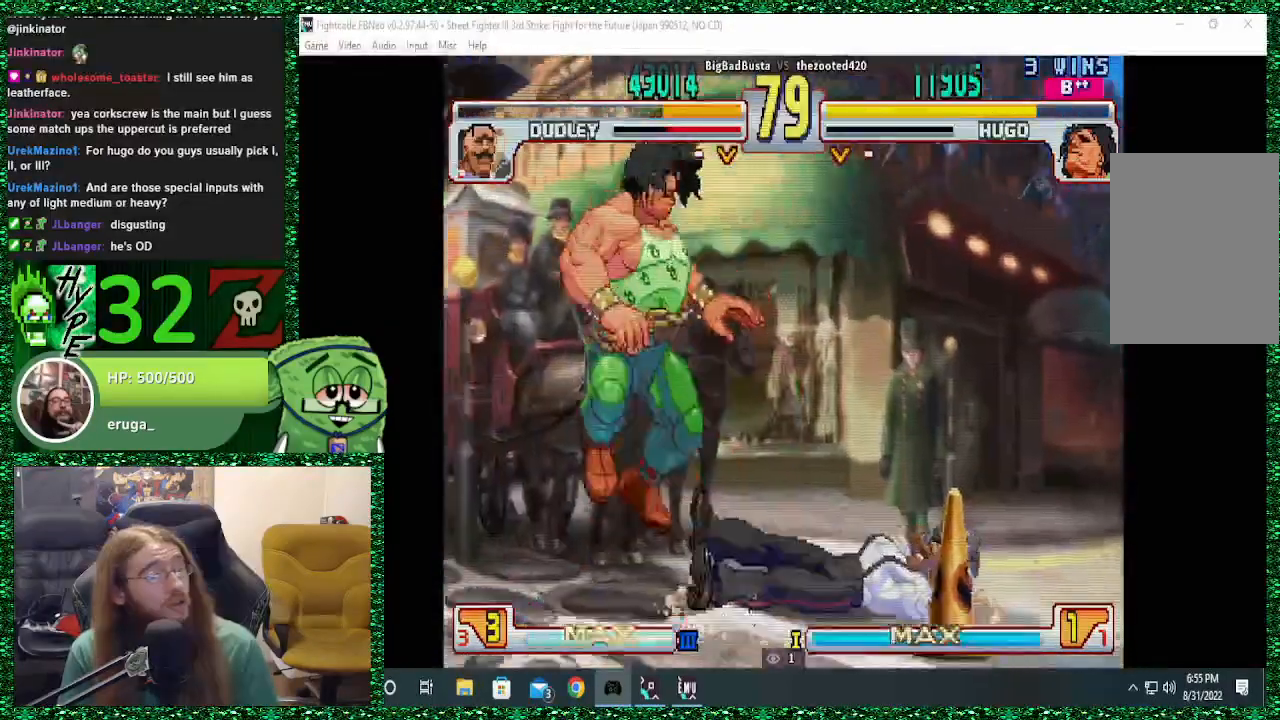
{"buttons": [], "left_stick": "right", "events": []}
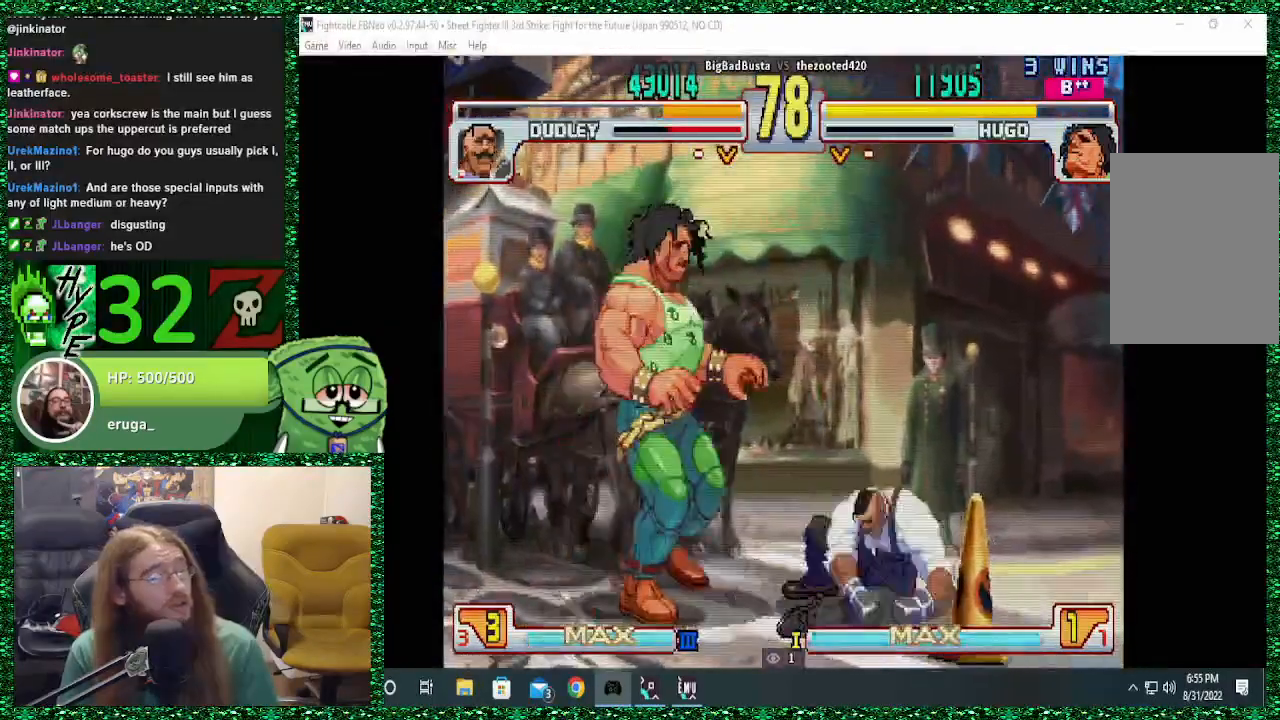
{"buttons": [], "left_stick": "up", "events": [[33, "left_stick", "up-right"], [233, "left_stick", "left"], [367, "left_stick", "down"], [467, "left_stick", "up"]]}
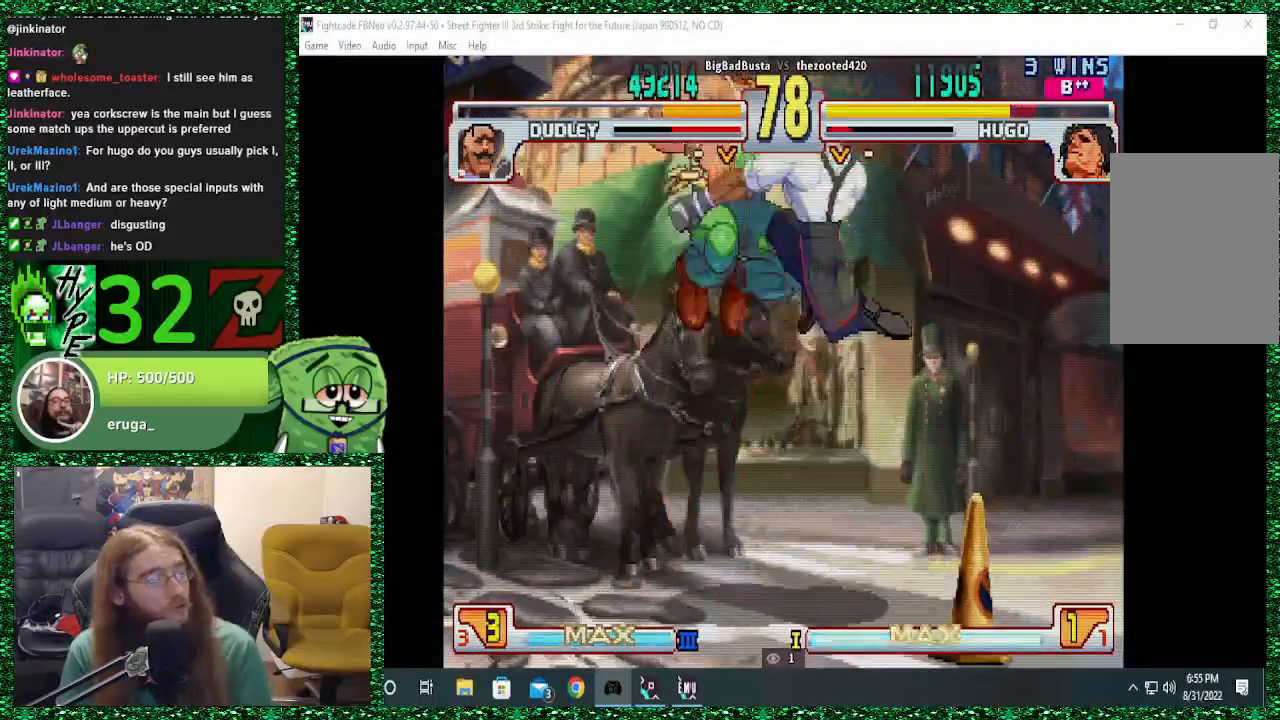
{"buttons": [], "left_stick": "down", "events": [[67, "left_stick", "down"], [200, "left_stick", "up"], [367, "left_stick", "center"], [433, "left_stick", "up-left"], [500, "left_stick", "down"]]}
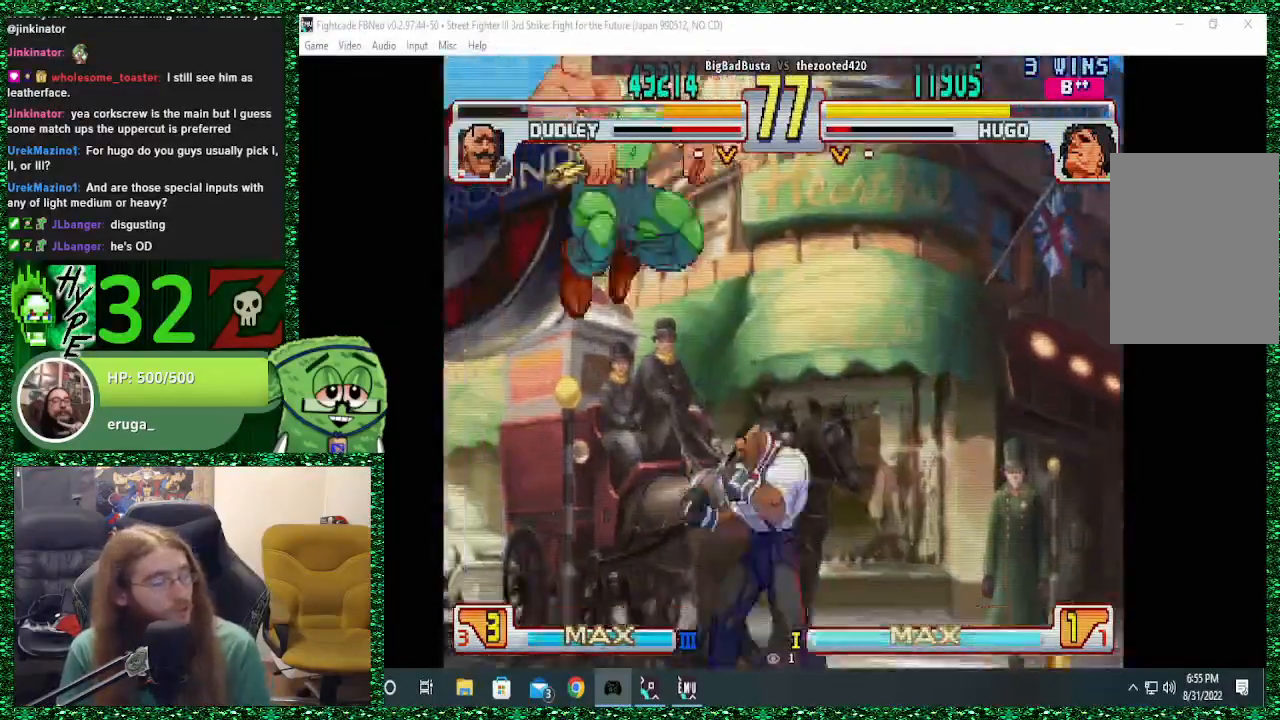
{"buttons": [], "left_stick": "center"}